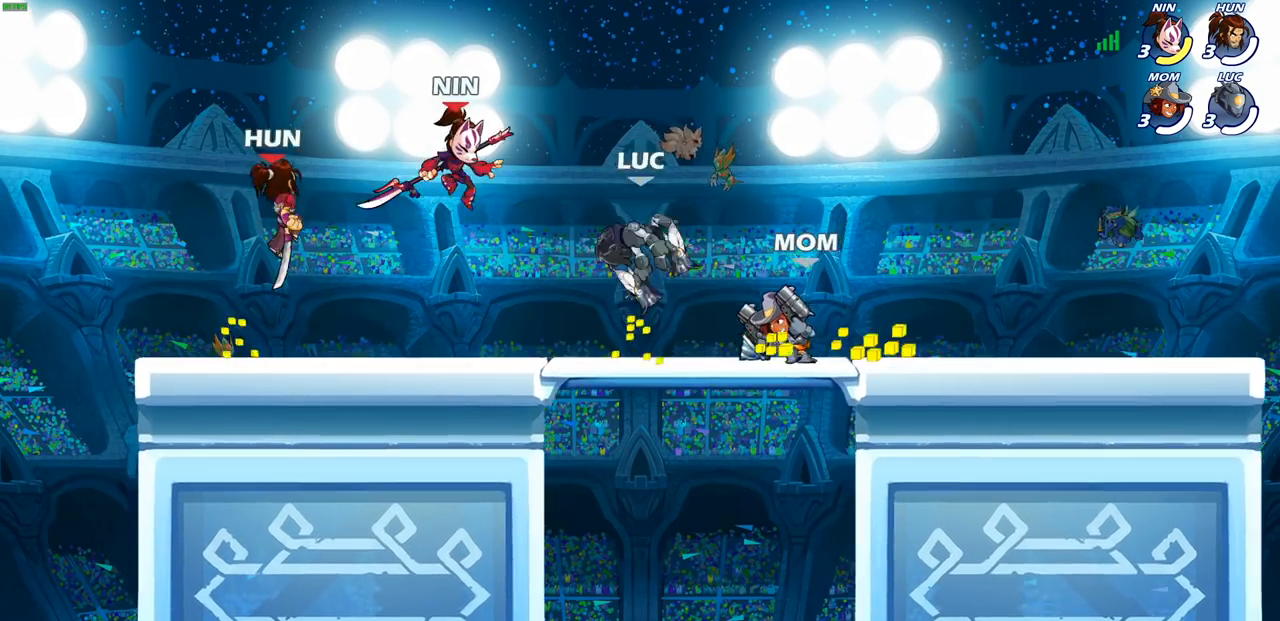
Gameplay with a controller (PlayStation layout); each line is a JSON object with the inputs held at the frame after it. "events" lists button and stick changes between this image and that frame as [ms after this image, input, new state], when the widget could be followed in between.
{"buttons": [], "left_stick": "center", "right_stick": "center", "events": [[33, "CROSS", "up"], [183, "R2", "down"], [217, "SQUARE", "down"], [300, "R2", "up"], [317, "SQUARE", "up"], [400, "SQUARE", "down"], [500, "SQUARE", "up"]]}
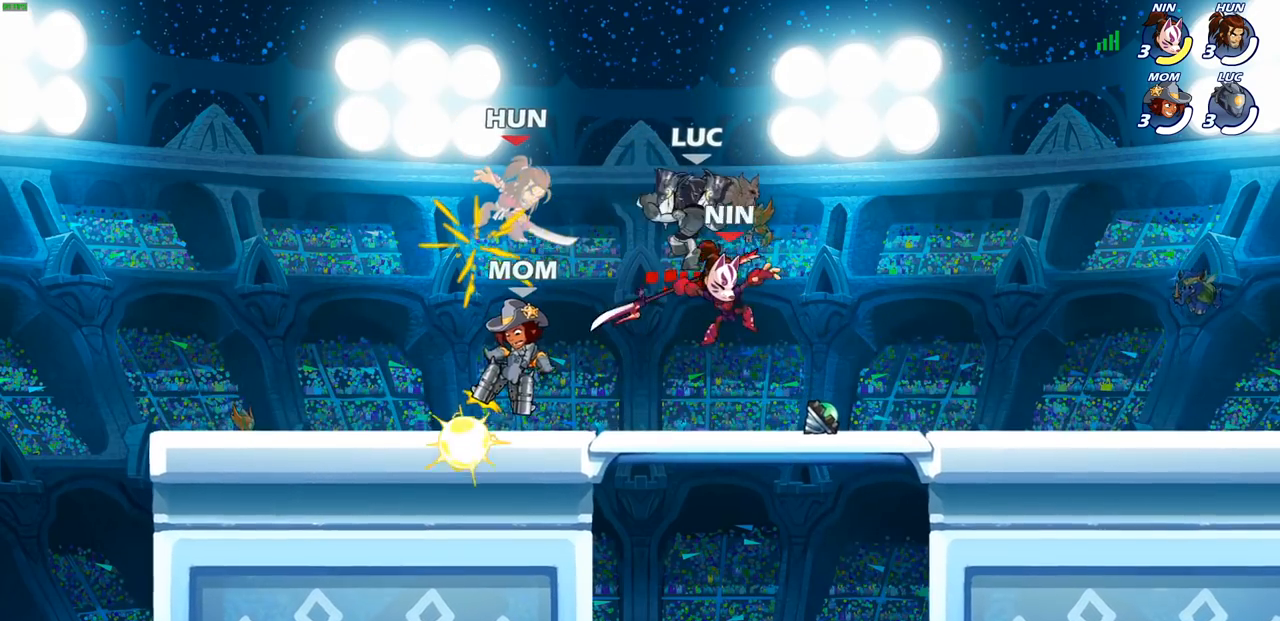
{"buttons": ["SQUARE"], "left_stick": "center", "right_stick": "center", "events": [[67, "SQUARE", "down"], [167, "SQUARE", "up"], [250, "SQUARE", "down"], [350, "SQUARE", "up"], [433, "SQUARE", "down"]]}
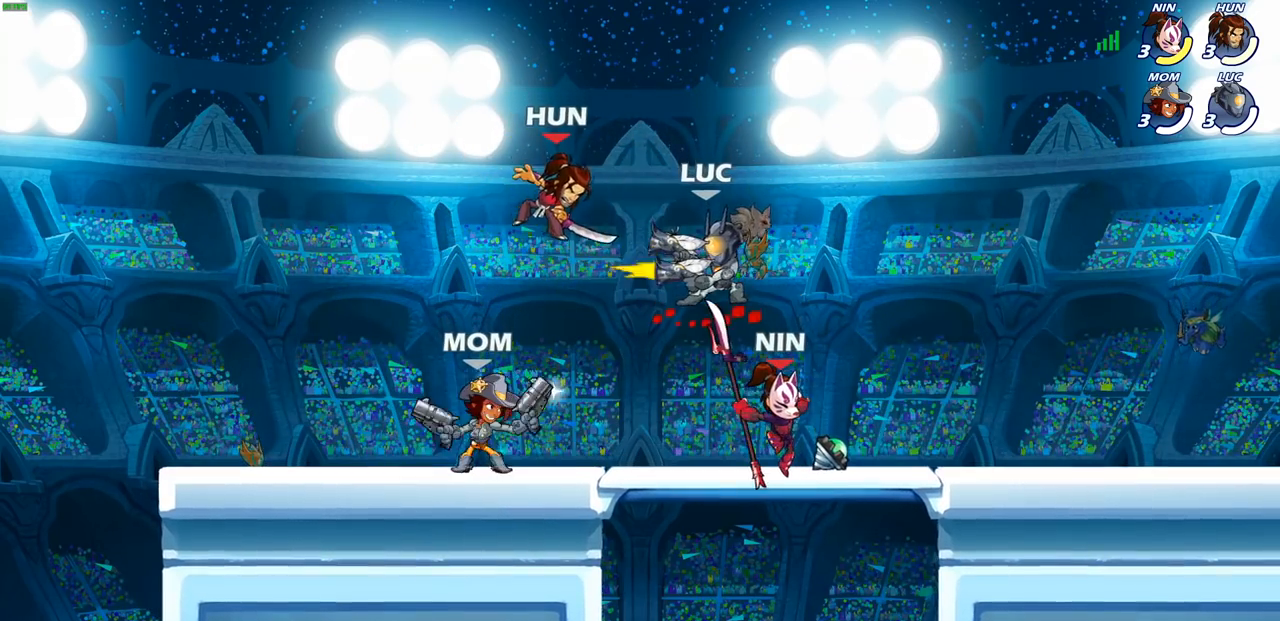
{"buttons": ["SQUARE"], "left_stick": "up-right", "right_stick": "center", "events": [[100, "SQUARE", "up"], [100, "left_stick", "left"], [267, "R2", "down"], [433, "SQUARE", "down"], [433, "left_stick", "up-right"], [450, "R2", "up"]]}
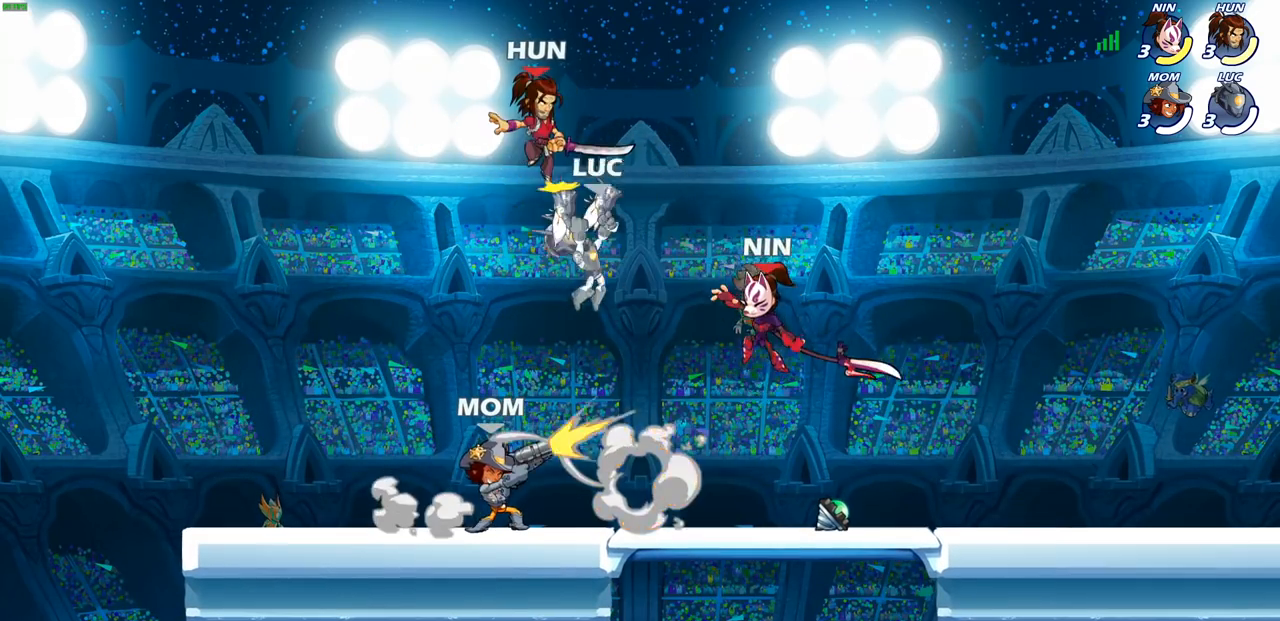
{"buttons": [], "left_stick": "center", "right_stick": "center", "events": [[33, "SQUARE", "up"], [67, "left_stick", "center"]]}
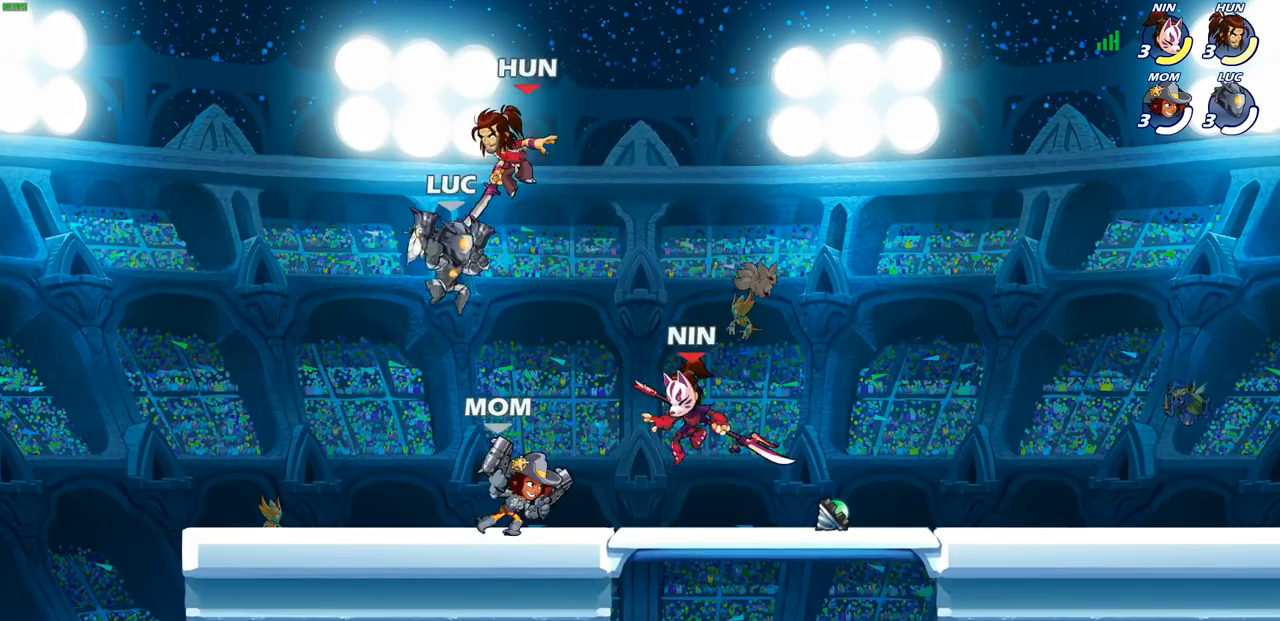
{"buttons": [], "left_stick": "left", "right_stick": "center", "events": [[83, "CROSS", "down"], [117, "left_stick", "up-left"], [283, "CROSS", "up"], [433, "left_stick", "right"], [500, "left_stick", "left"]]}
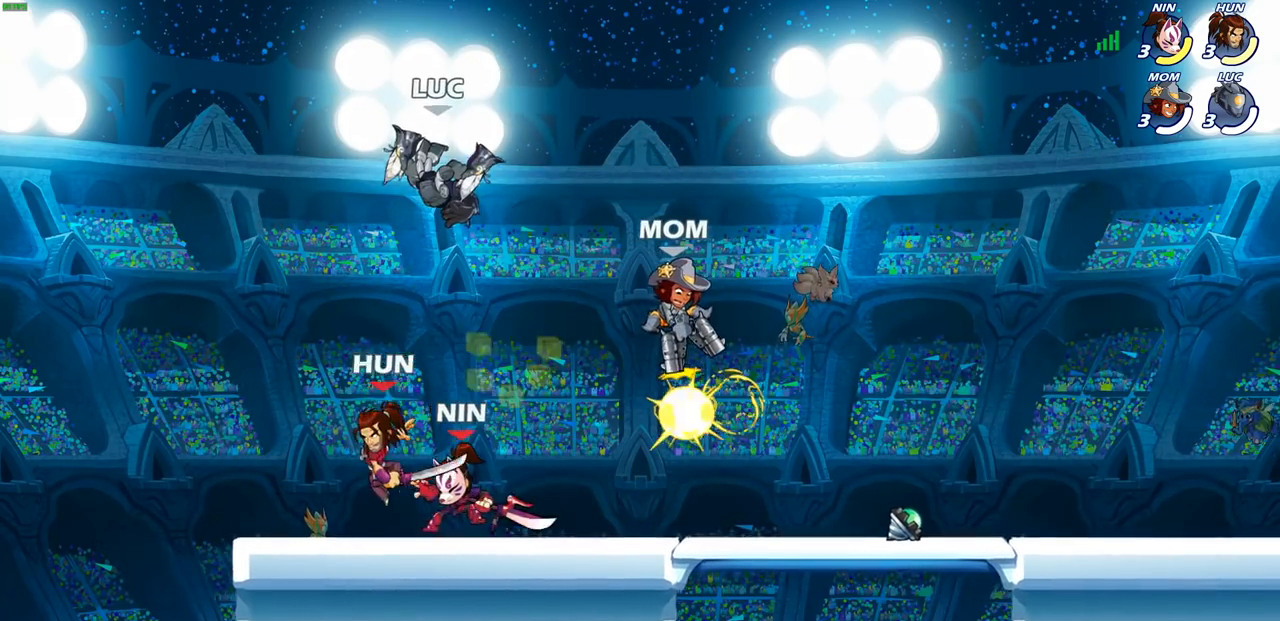
{"buttons": [], "left_stick": "center", "right_stick": "center", "events": [[67, "left_stick", "down-left"], [183, "SQUARE", "down"], [267, "left_stick", "center"], [283, "SQUARE", "up"]]}
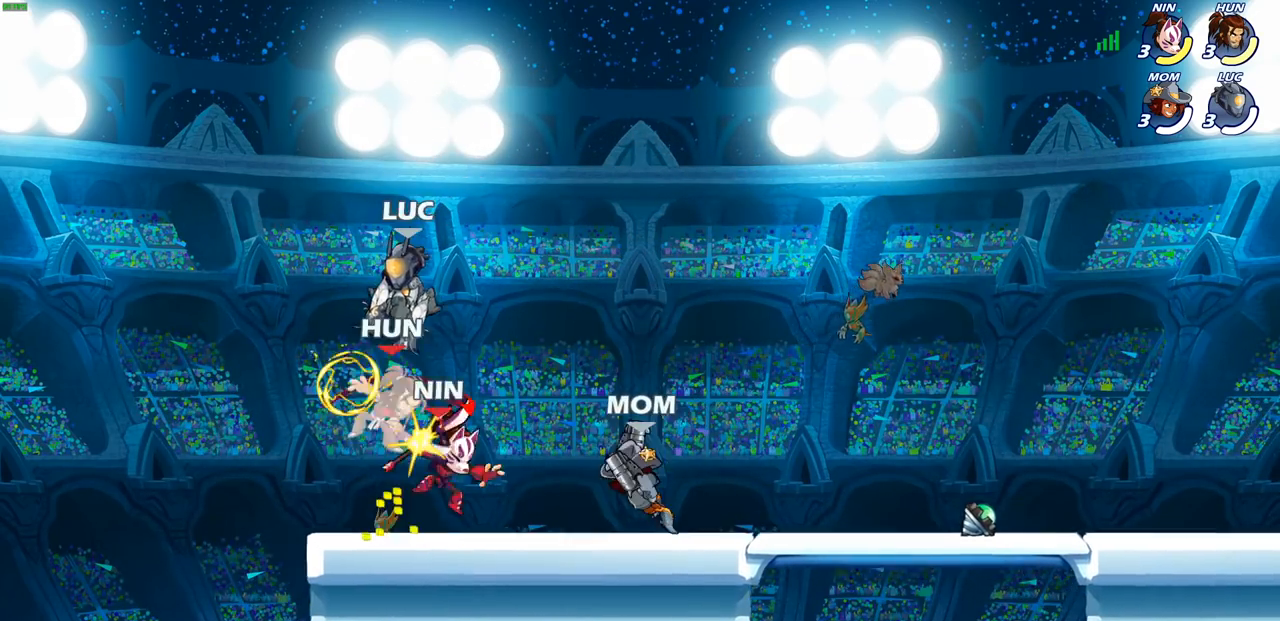
{"buttons": [], "left_stick": "center", "right_stick": "center", "events": []}
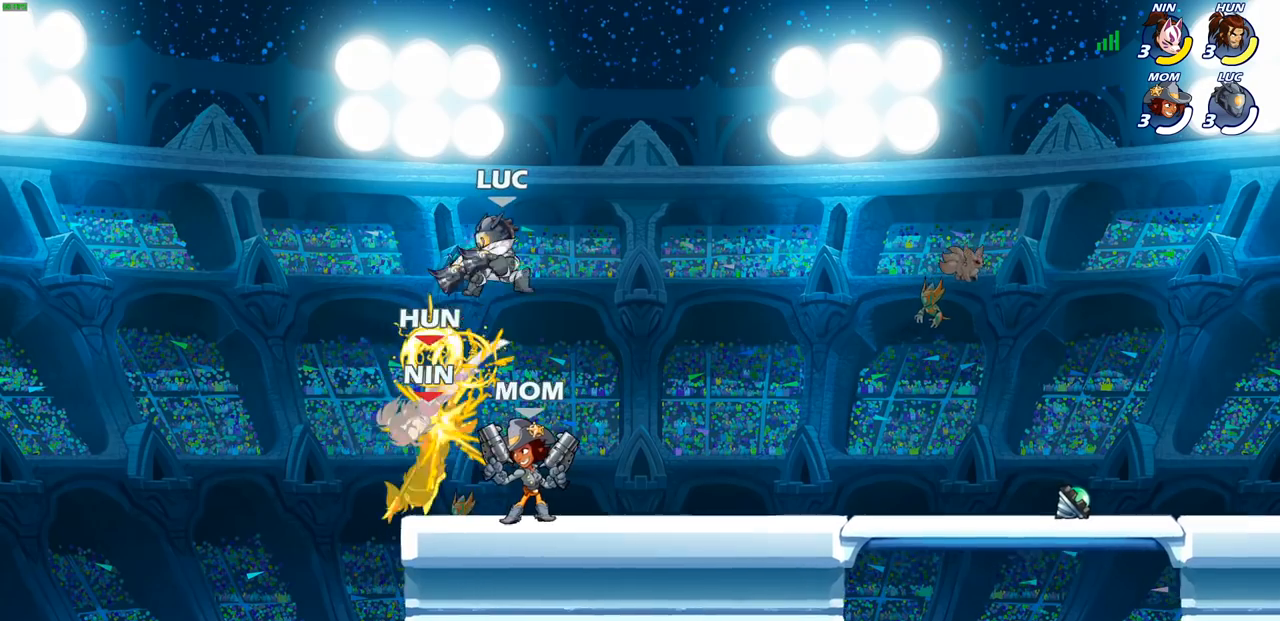
{"buttons": ["CROSS"], "left_stick": "down-left", "right_stick": "center", "events": [[33, "left_stick", "down"], [117, "left_stick", "down-right"], [333, "left_stick", "left"], [467, "CROSS", "down"], [483, "left_stick", "down-left"]]}
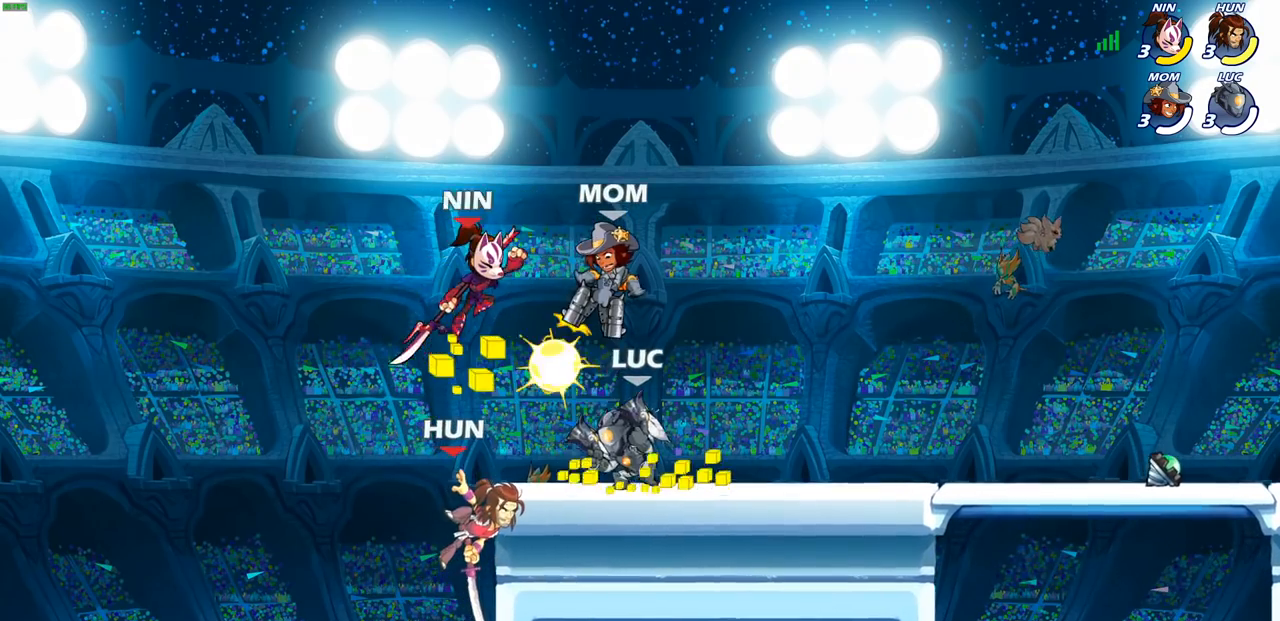
{"buttons": [], "left_stick": "right", "right_stick": "center", "events": [[17, "SQUARE", "down"], [50, "CROSS", "up"], [83, "SQUARE", "up"], [167, "left_stick", "center"], [400, "left_stick", "right"]]}
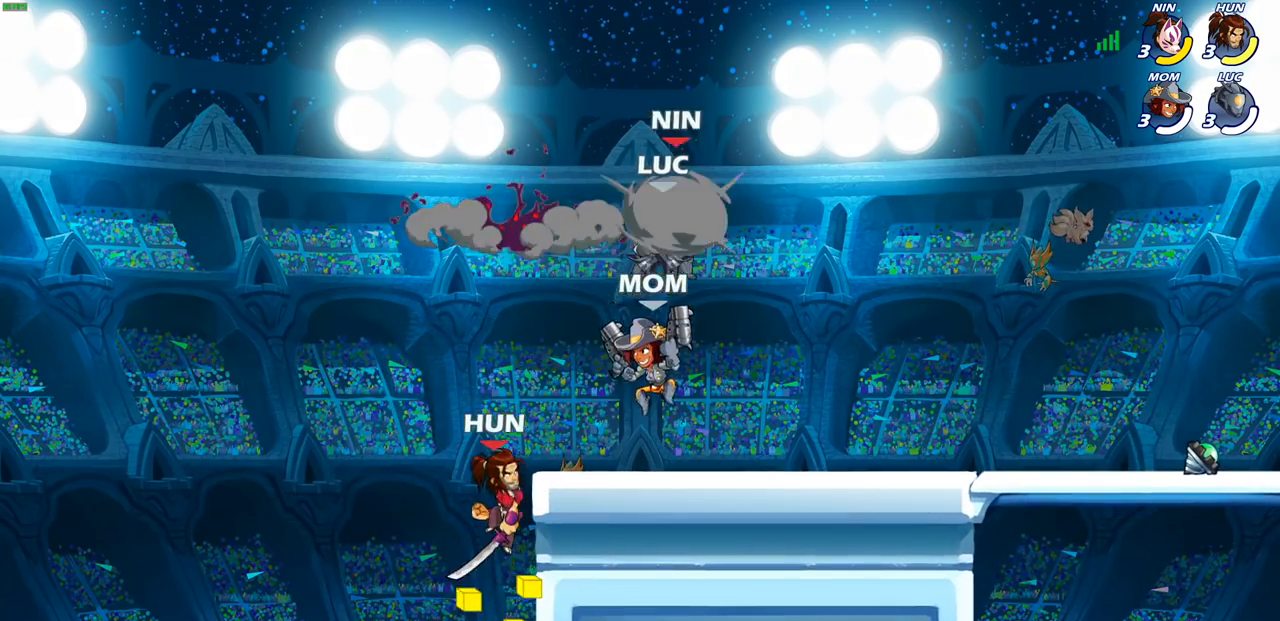
{"buttons": [], "left_stick": "down-left", "right_stick": "center", "events": [[200, "left_stick", "down-right"], [350, "left_stick", "center"], [433, "left_stick", "down-left"]]}
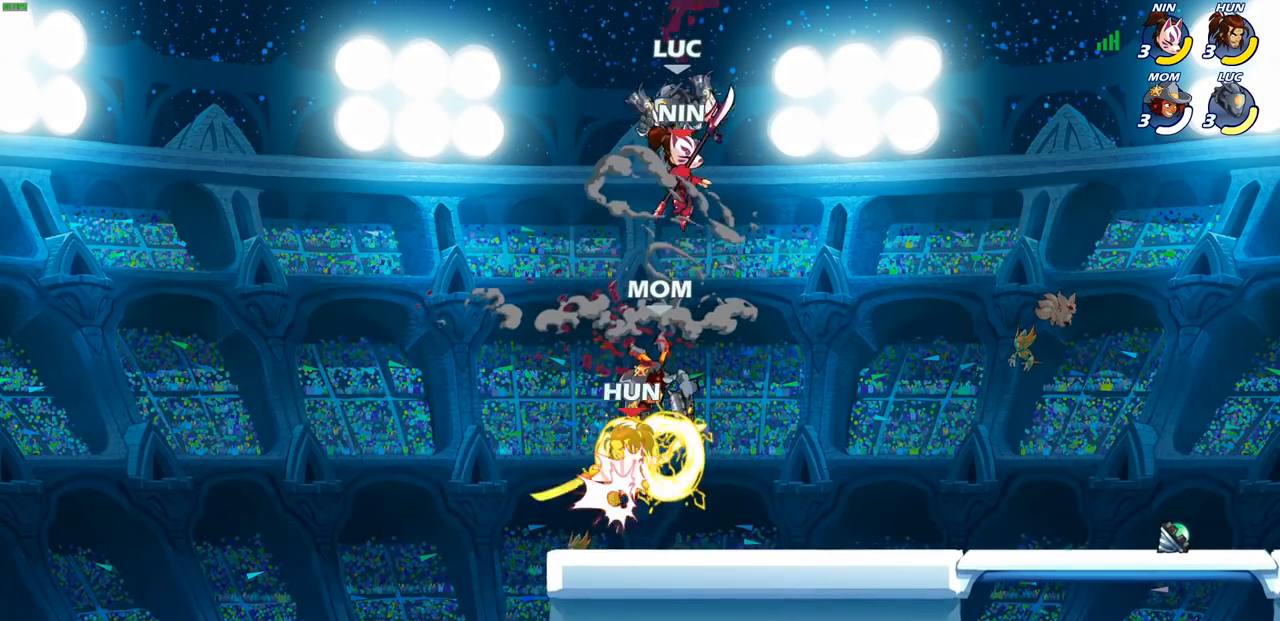
{"buttons": ["CIRCLE"], "left_stick": "down-left", "right_stick": "center", "events": [[50, "CIRCLE", "down"]]}
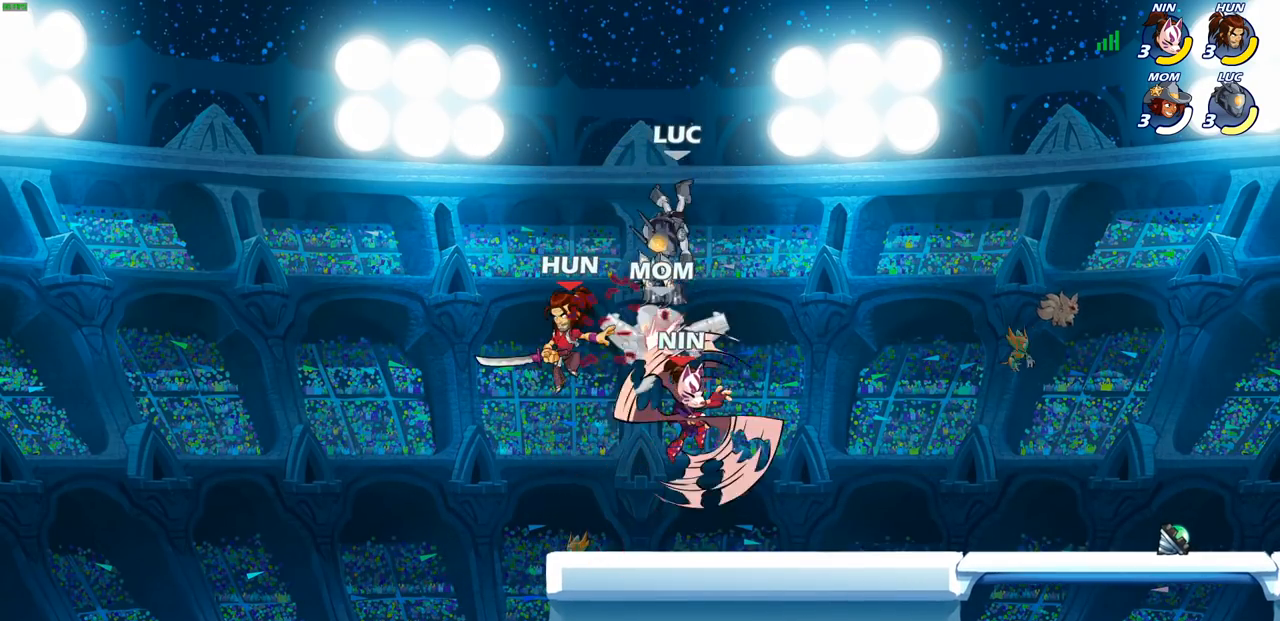
{"buttons": [], "left_stick": "left", "right_stick": "center", "events": [[367, "CIRCLE", "up"], [383, "left_stick", "center"], [450, "left_stick", "left"]]}
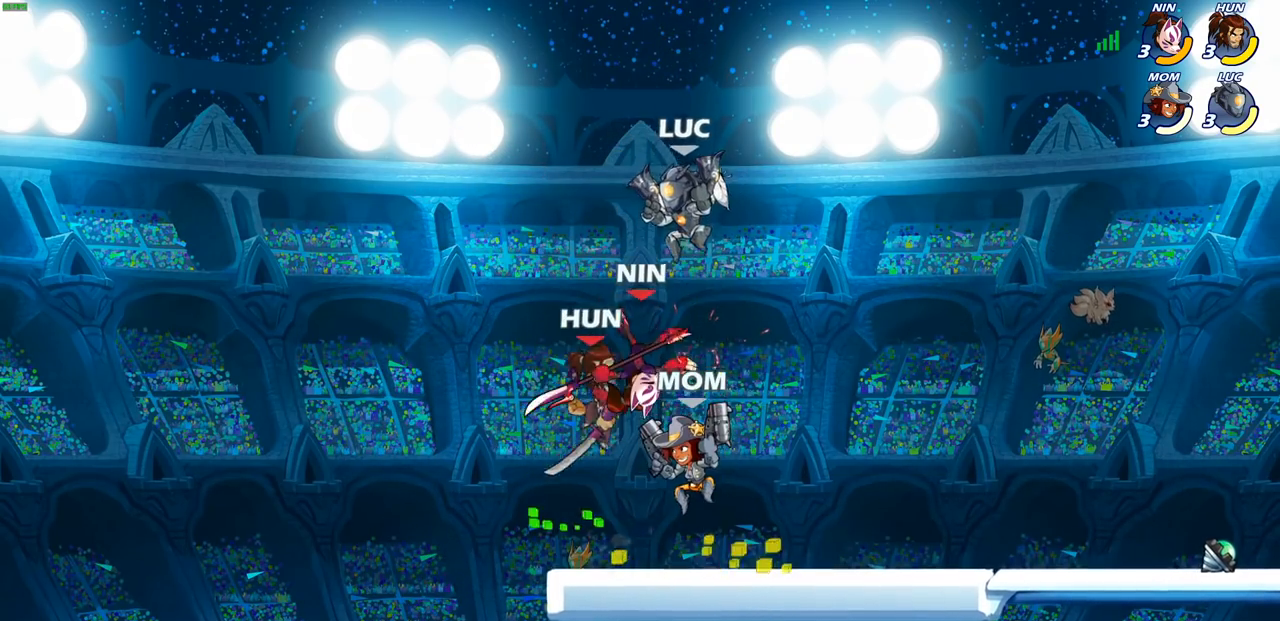
{"buttons": ["CIRCLE"], "left_stick": "down-left", "right_stick": "center", "events": [[17, "left_stick", "down-left"], [67, "CIRCLE", "down"]]}
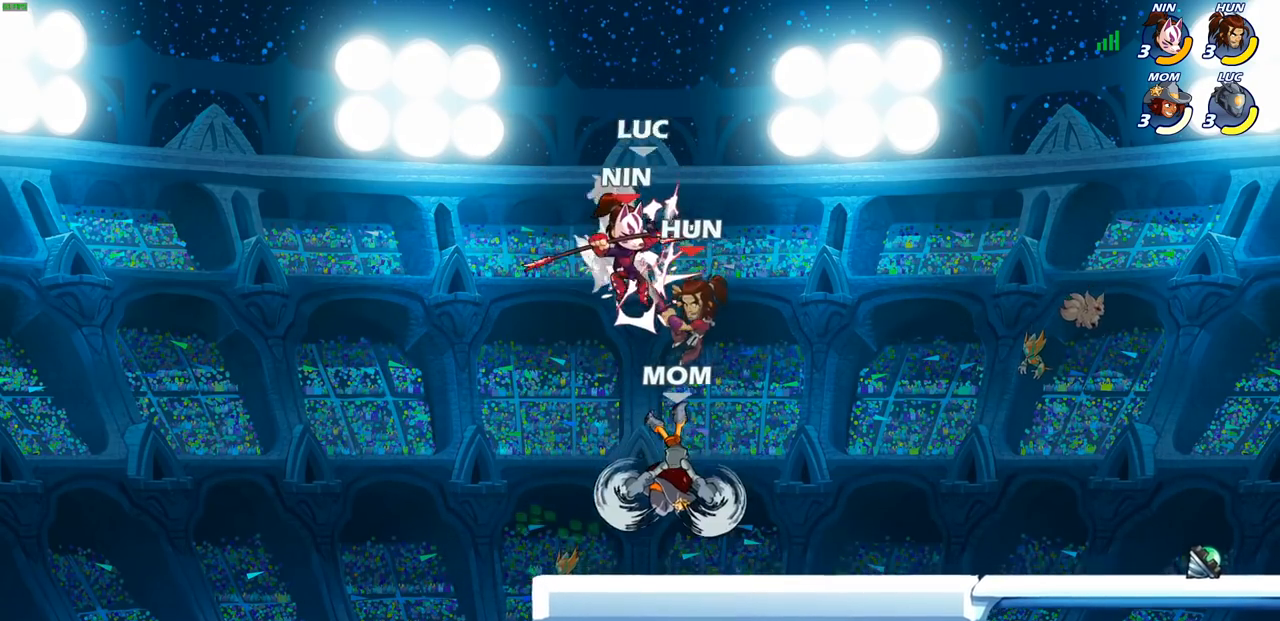
{"buttons": ["CROSS", "CIRCLE"], "left_stick": "down", "right_stick": "center", "events": [[117, "CIRCLE", "up"], [117, "left_stick", "center"], [317, "left_stick", "down"], [350, "CROSS", "down"], [467, "CIRCLE", "down"]]}
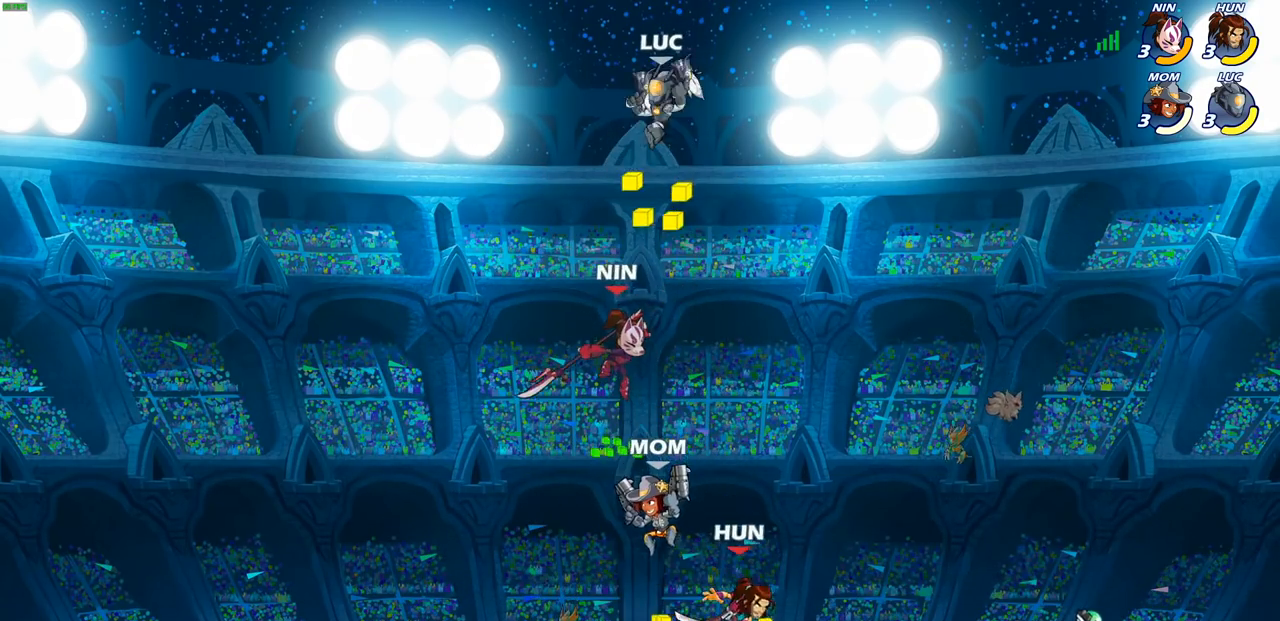
{"buttons": [], "left_stick": "center", "right_stick": "center", "events": [[17, "CROSS", "up"], [367, "CIRCLE", "up"], [450, "left_stick", "center"]]}
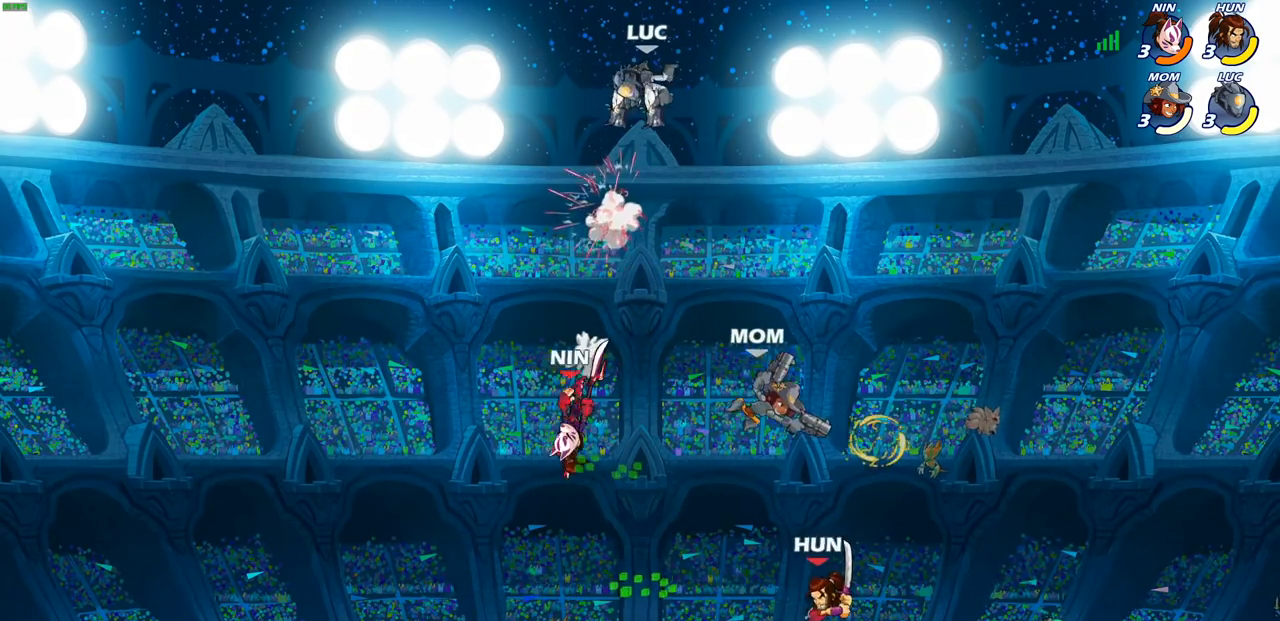
{"buttons": [], "left_stick": "down-left", "right_stick": "center", "events": [[217, "left_stick", "left"], [283, "left_stick", "down-left"]]}
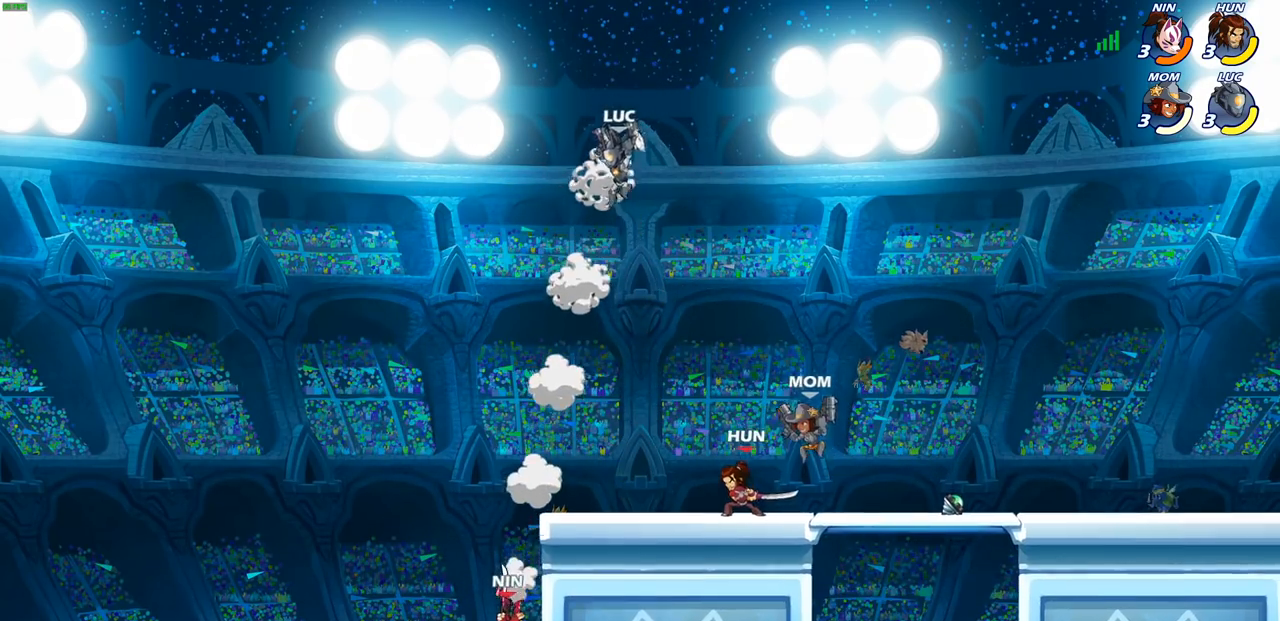
{"buttons": ["CIRCLE"], "left_stick": "down-left", "right_stick": "center", "events": [[167, "CIRCLE", "down"]]}
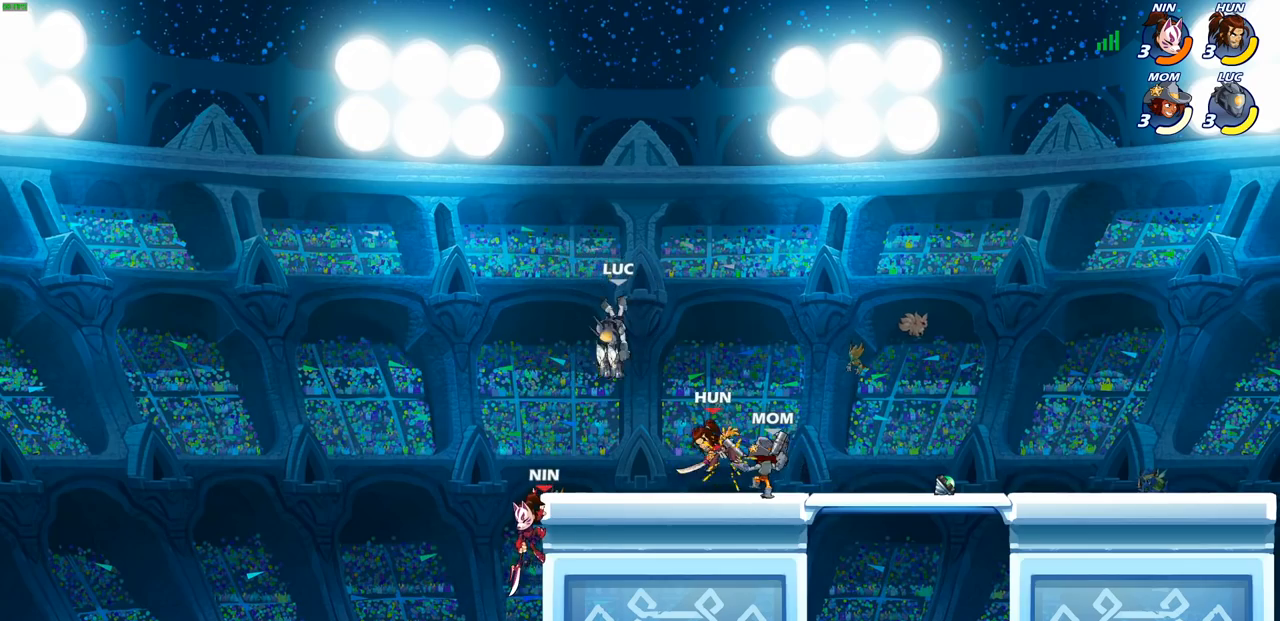
{"buttons": ["CIRCLE"], "left_stick": "center", "right_stick": "center", "events": [[500, "left_stick", "center"]]}
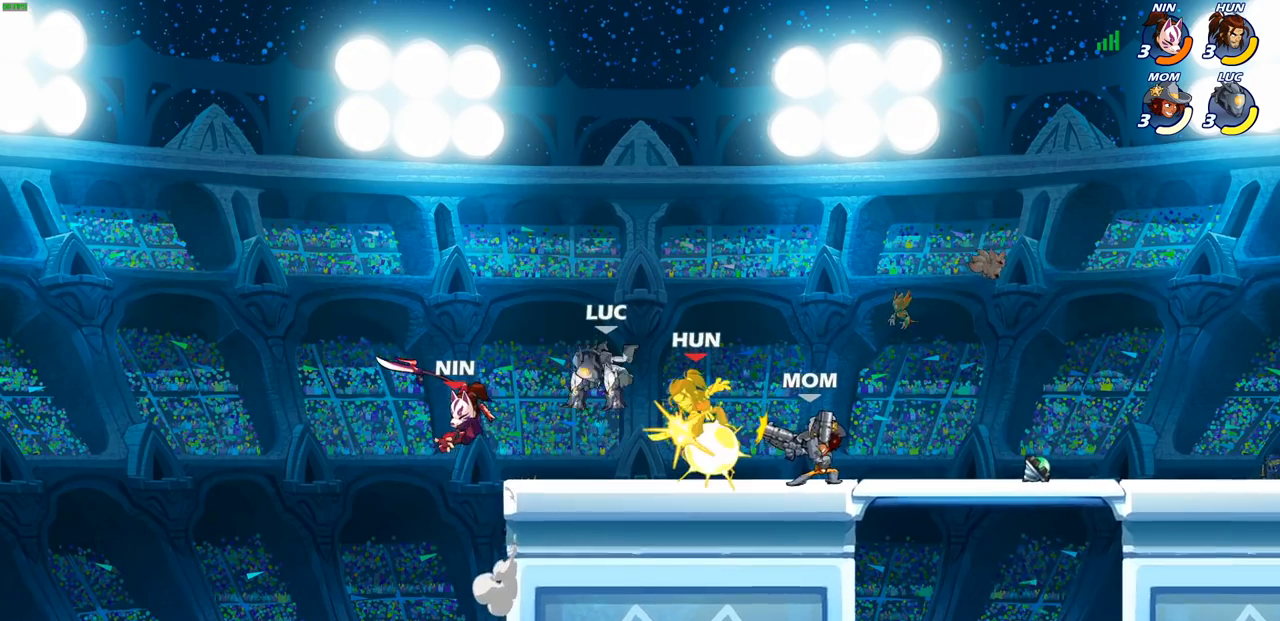
{"buttons": ["CIRCLE", "R2"], "left_stick": "center", "right_stick": "center", "events": [[17, "left_stick", "up-right"], [33, "CIRCLE", "up"], [350, "left_stick", "center"], [383, "R2", "down"], [433, "CIRCLE", "down"]]}
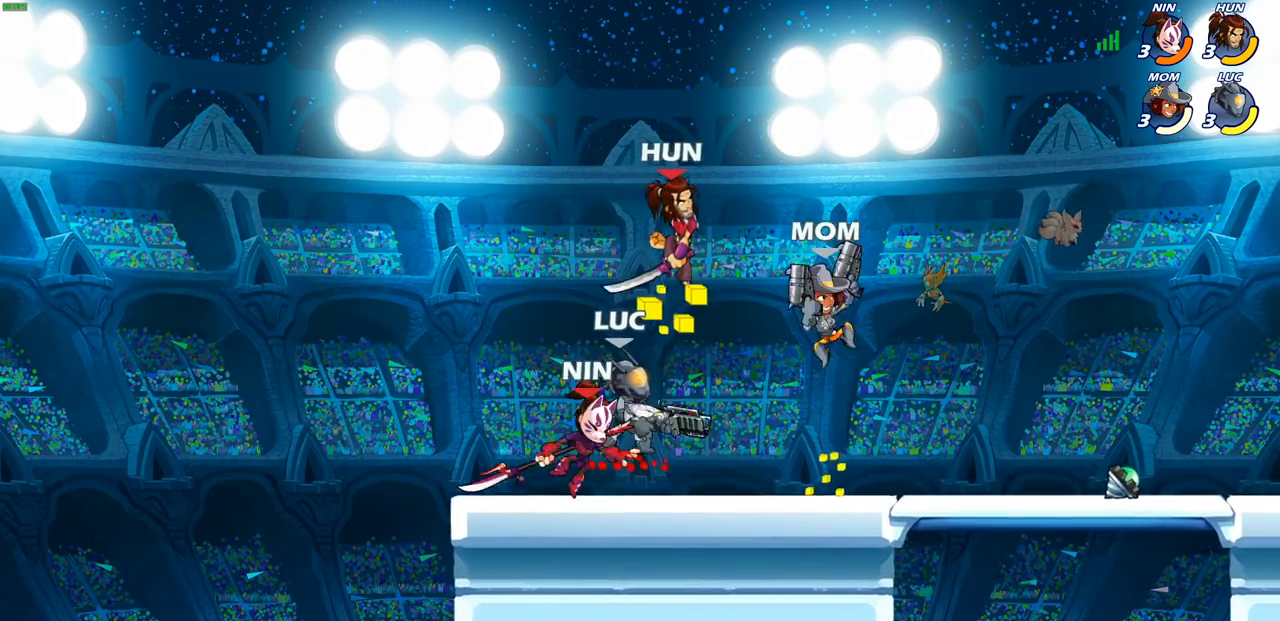
{"buttons": [], "left_stick": "center", "right_stick": "center", "events": [[17, "R2", "up"], [33, "CIRCLE", "up"]]}
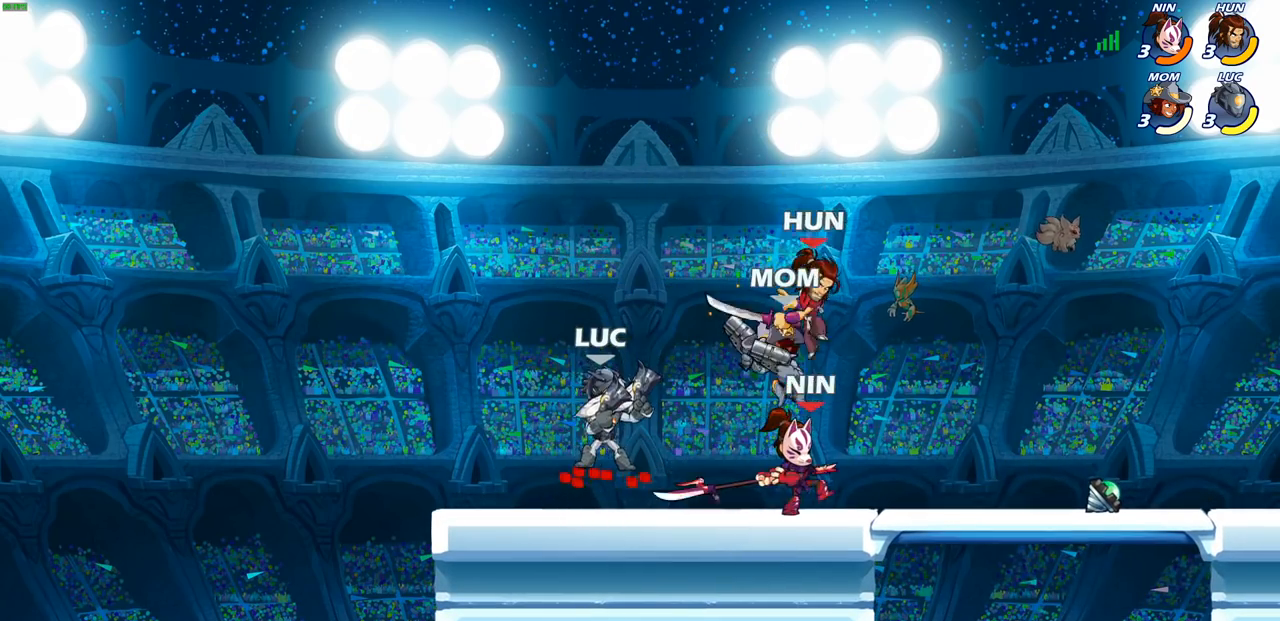
{"buttons": [], "left_stick": "right", "right_stick": "center", "events": [[100, "left_stick", "left"], [450, "left_stick", "right"]]}
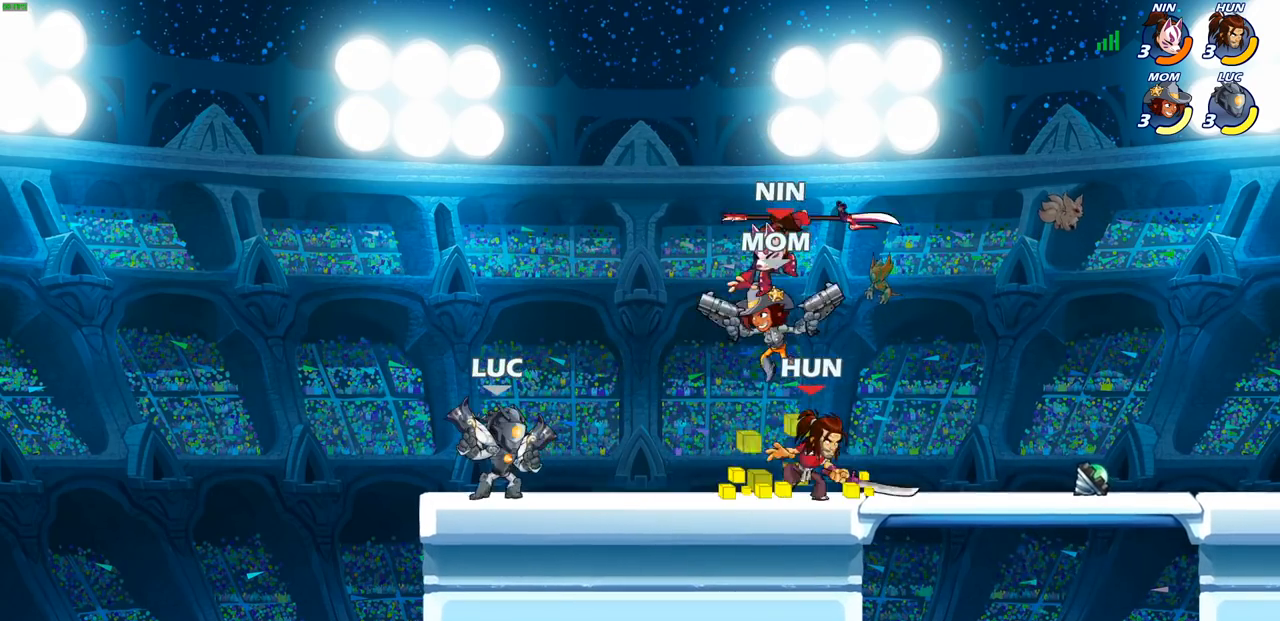
{"buttons": [], "left_stick": "center", "right_stick": "center", "events": [[83, "SQUARE", "down"], [100, "left_stick", "center"], [167, "SQUARE", "up"]]}
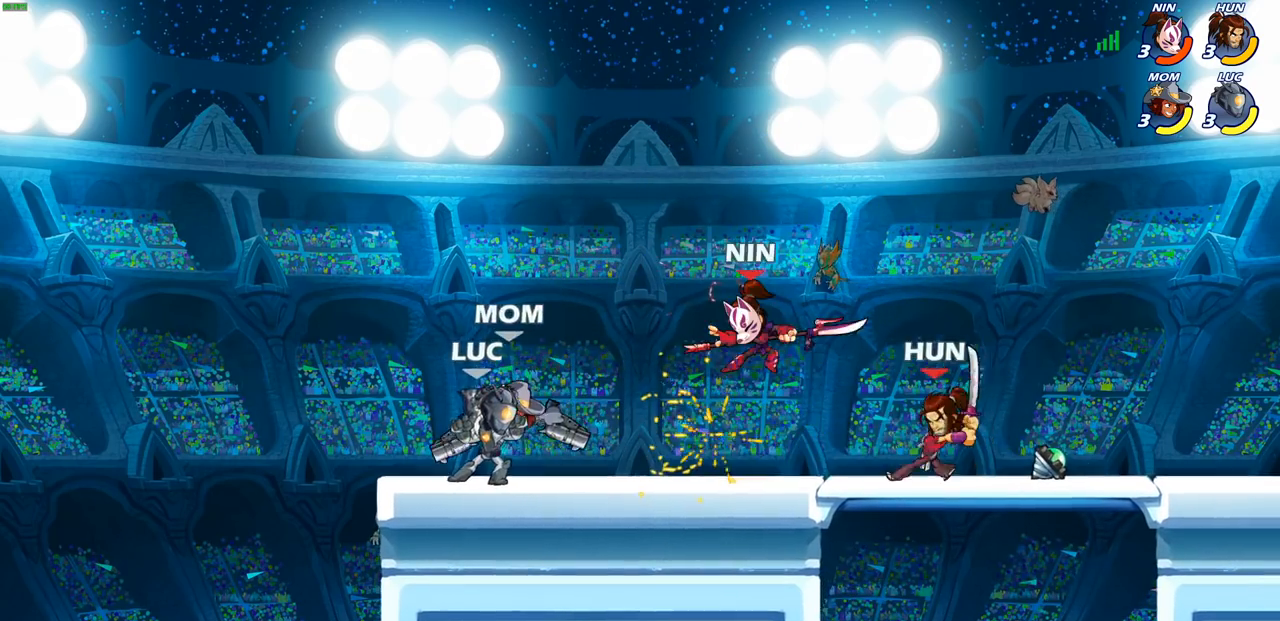
{"buttons": ["CIRCLE"], "left_stick": "right", "right_stick": "center", "events": [[100, "left_stick", "right"], [300, "left_stick", "center"], [450, "left_stick", "right"], [483, "CIRCLE", "down"]]}
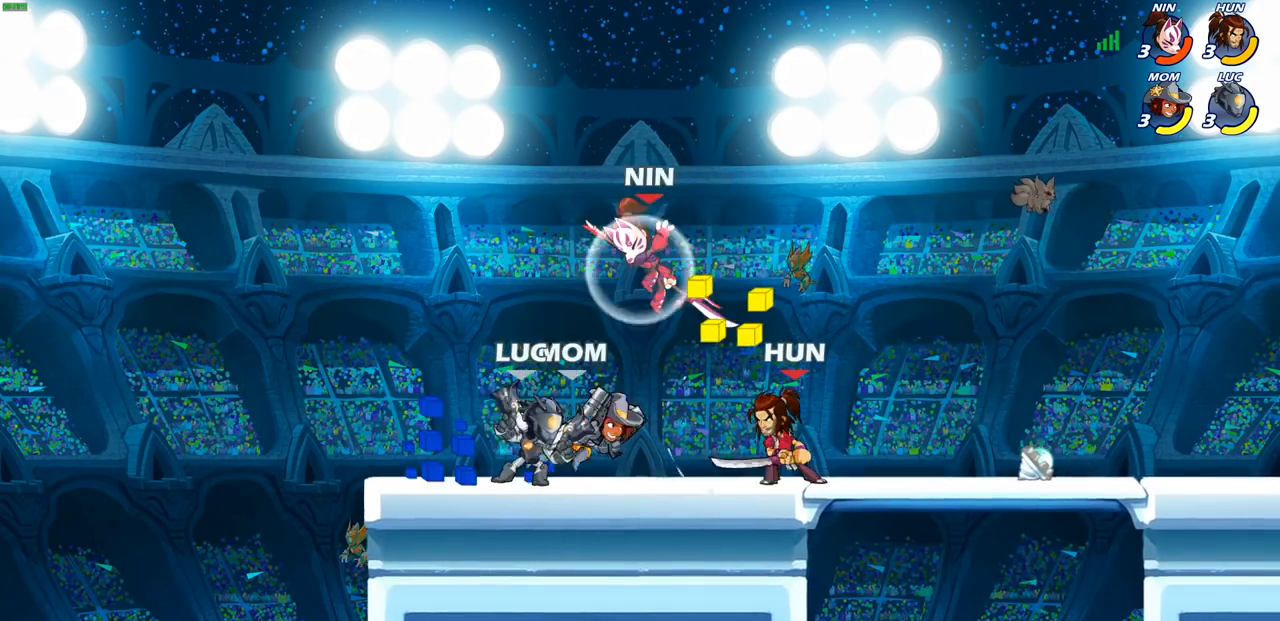
{"buttons": [], "left_stick": "center", "right_stick": "center", "events": [[67, "CIRCLE", "up"], [67, "left_stick", "center"]]}
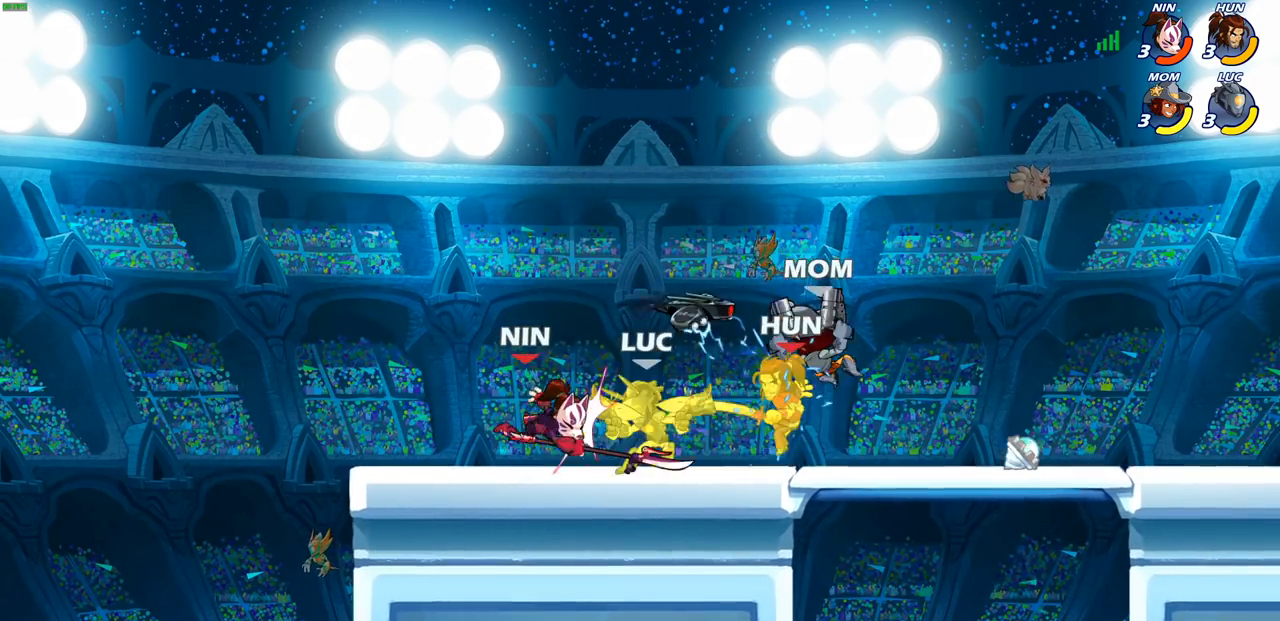
{"buttons": ["CROSS", "R2"], "left_stick": "up-right", "right_stick": "center", "events": [[333, "left_stick", "up-left"], [350, "CROSS", "down"], [417, "R2", "down"], [450, "left_stick", "up-right"]]}
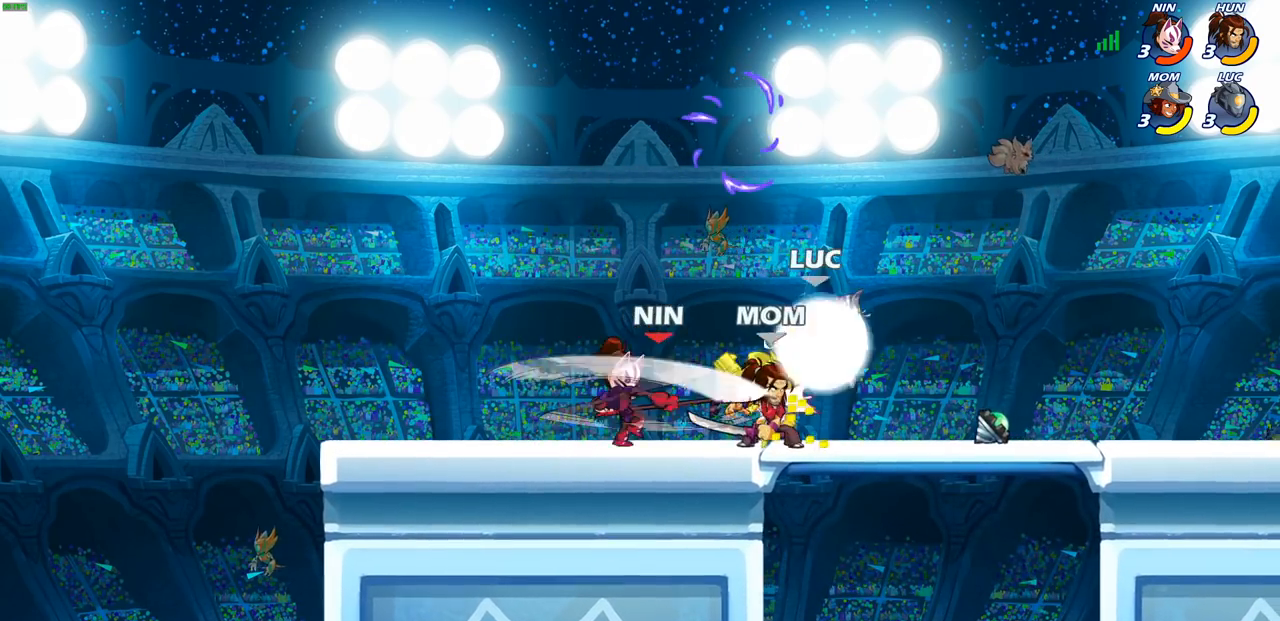
{"buttons": ["CIRCLE"], "left_stick": "down-left", "right_stick": "center", "events": [[117, "CROSS", "up"], [133, "R2", "up"], [267, "left_stick", "up-left"], [317, "left_stick", "down-left"], [350, "CIRCLE", "down"]]}
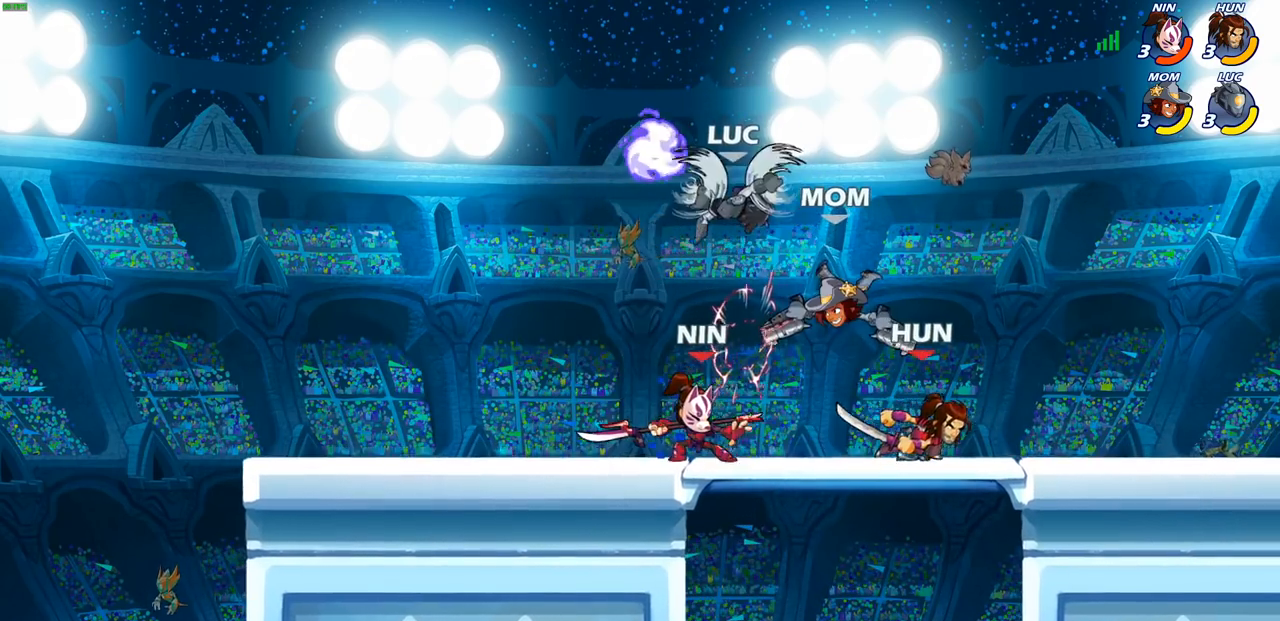
{"buttons": ["CIRCLE"], "left_stick": "center", "right_stick": "center", "events": [[483, "left_stick", "center"]]}
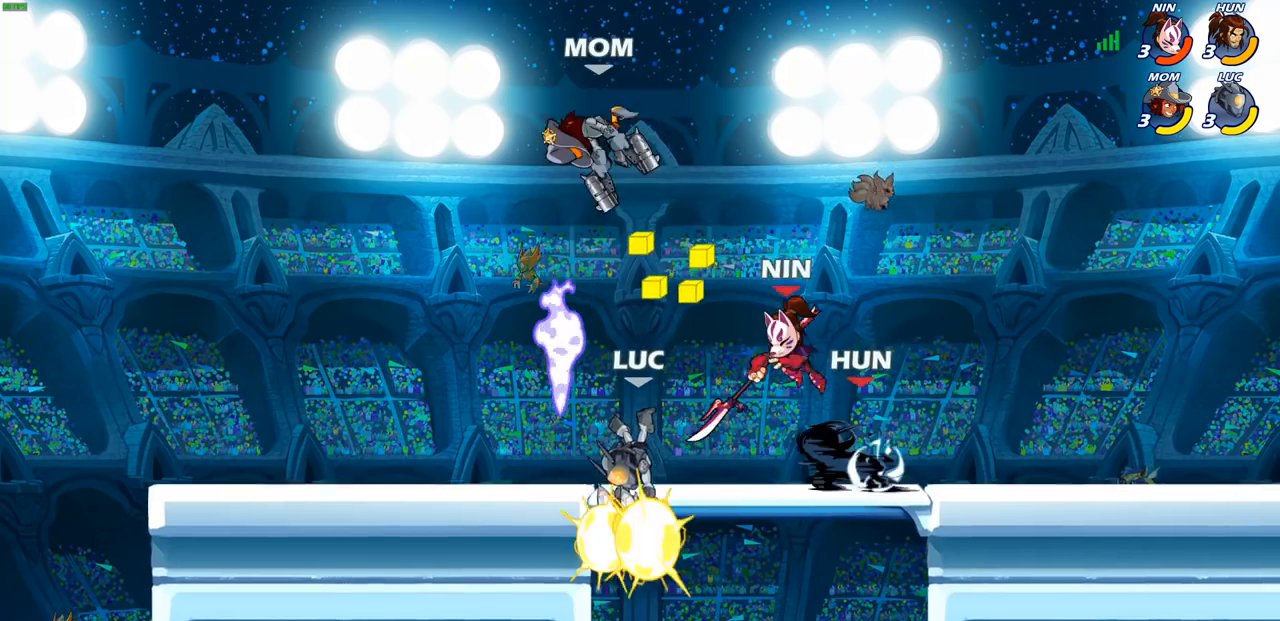
{"buttons": ["CIRCLE"], "left_stick": "center", "right_stick": "center", "events": [[150, "CIRCLE", "up"], [467, "CIRCLE", "down"]]}
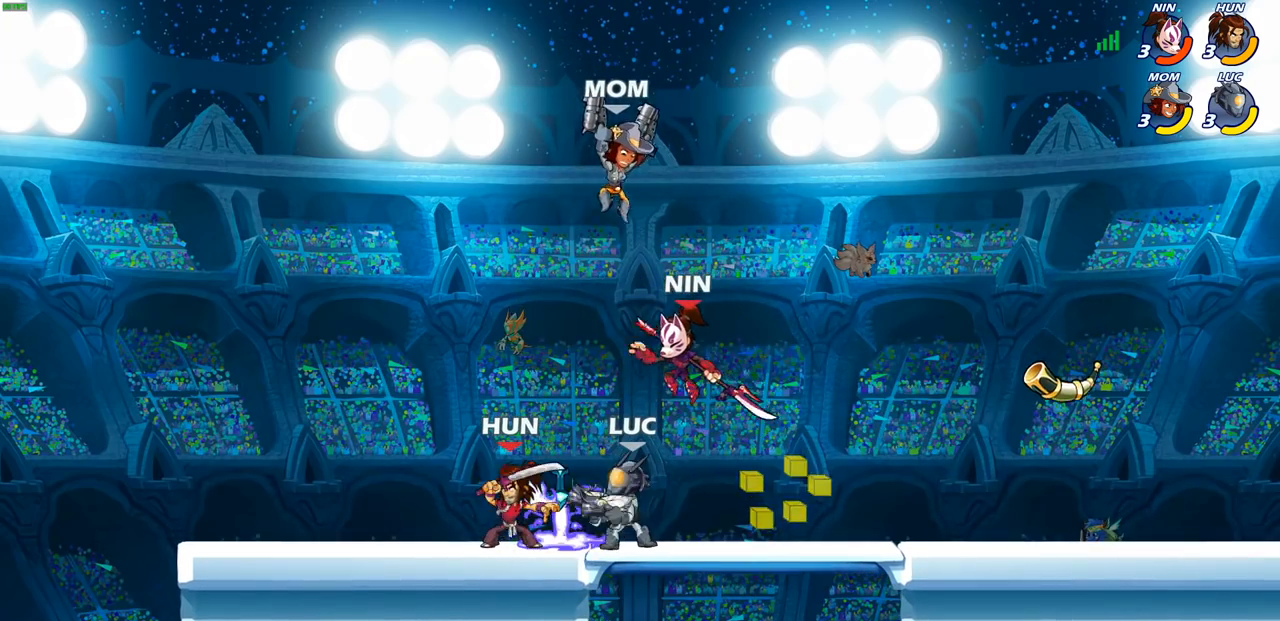
{"buttons": [], "left_stick": "center", "right_stick": "center", "events": [[67, "CIRCLE", "up"]]}
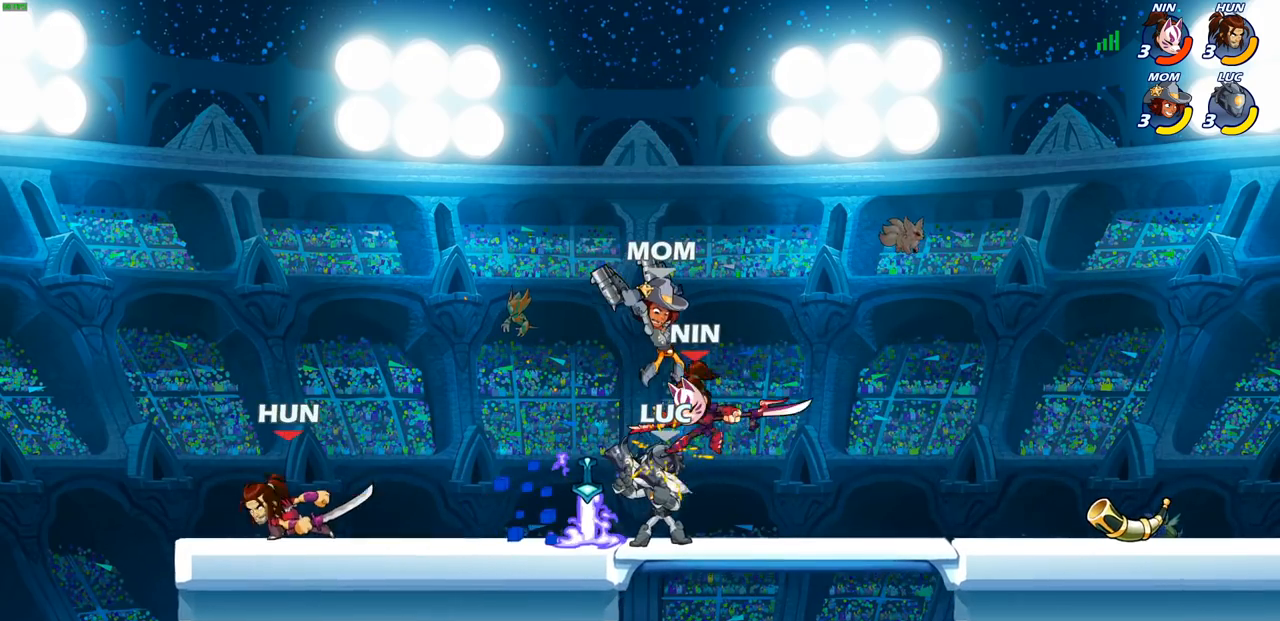
{"buttons": [], "left_stick": "center", "right_stick": "center", "events": [[133, "left_stick", "right"], [417, "left_stick", "down"], [483, "left_stick", "center"]]}
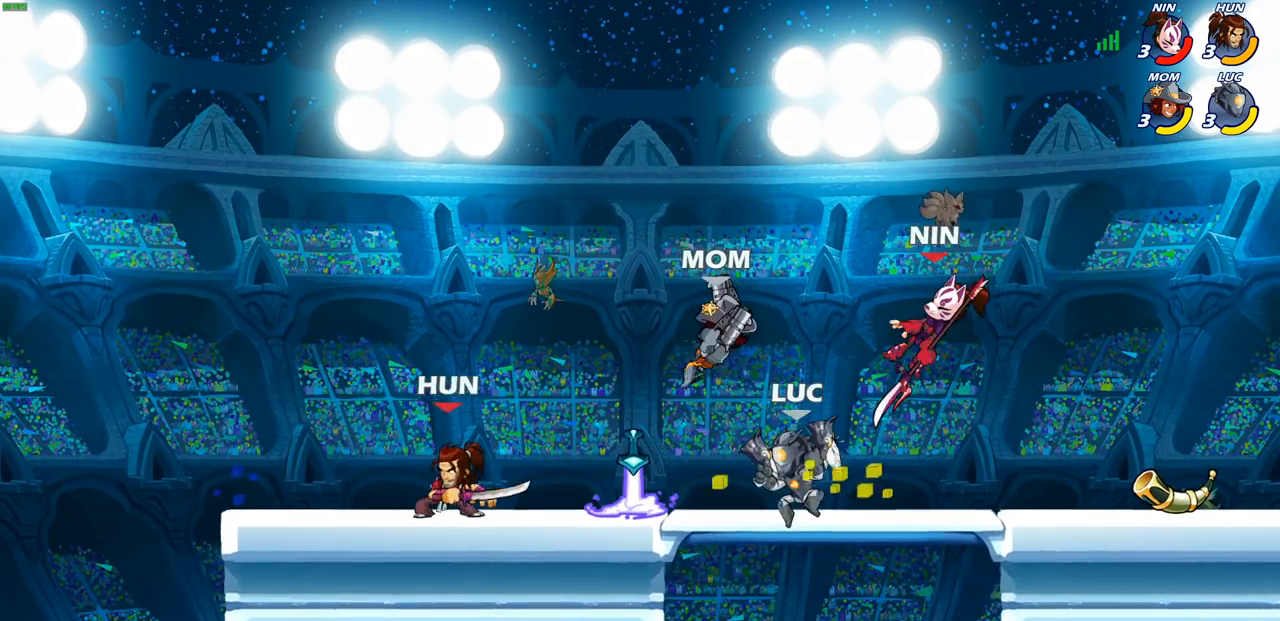
{"buttons": [], "left_stick": "center", "right_stick": "center", "events": [[17, "SQUARE", "down"], [67, "SQUARE", "up"]]}